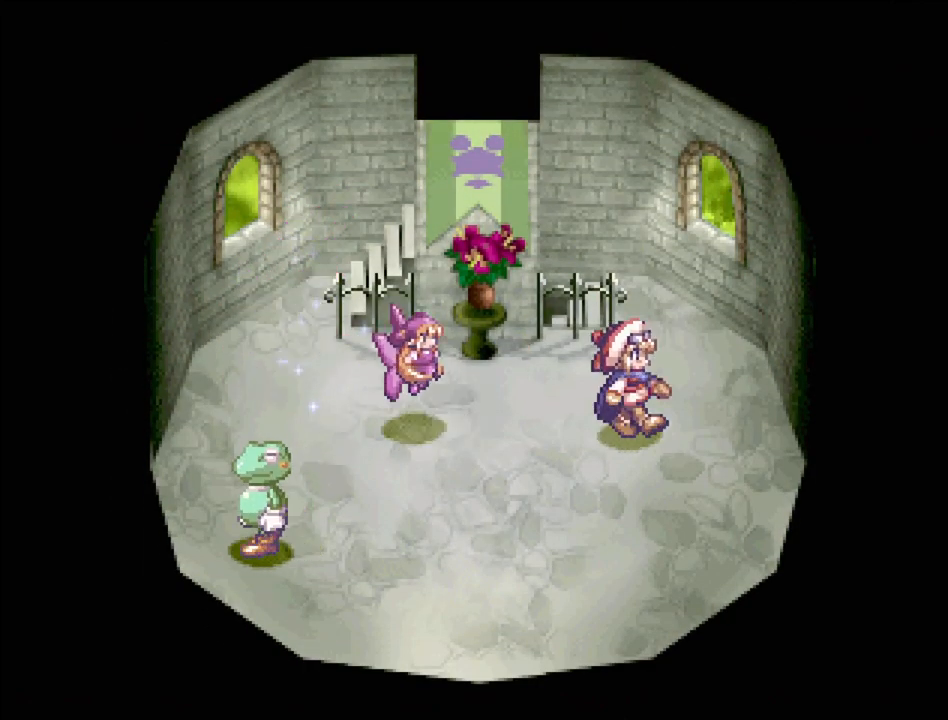
Gameplay with a controller (PlayStation layout); each line is a JSON object with the inputs held at the frame after it. "events" lists button and stick changes between this image and that frame as [ms after this image, input, new state], when the widget could be followed in between. Not read: L3 R3.
{"buttons": ["TRIANGLE", "DPAD_UP", "DPAD_LEFT"], "events": [[233, "DPAD_LEFT", "down"], [233, "DPAD_RIGHT", "up"], [267, "DPAD_UP", "up"], [417, "DPAD_UP", "down"]]}
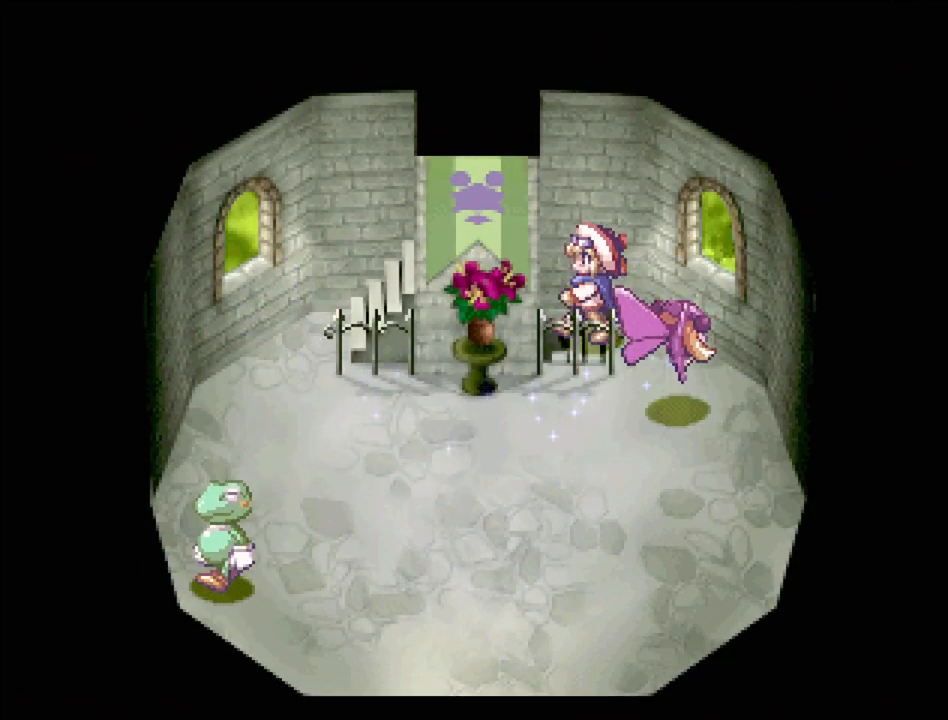
{"buttons": [], "events": [[217, "DPAD_UP", "up"], [433, "DPAD_LEFT", "up"], [467, "TRIANGLE", "up"]]}
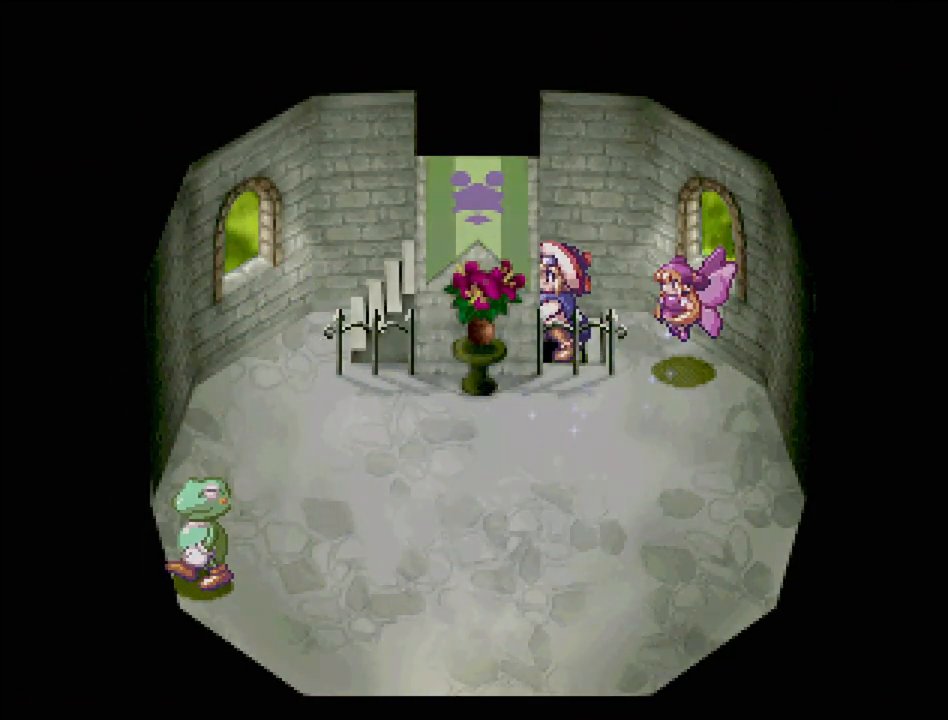
{"buttons": [], "events": []}
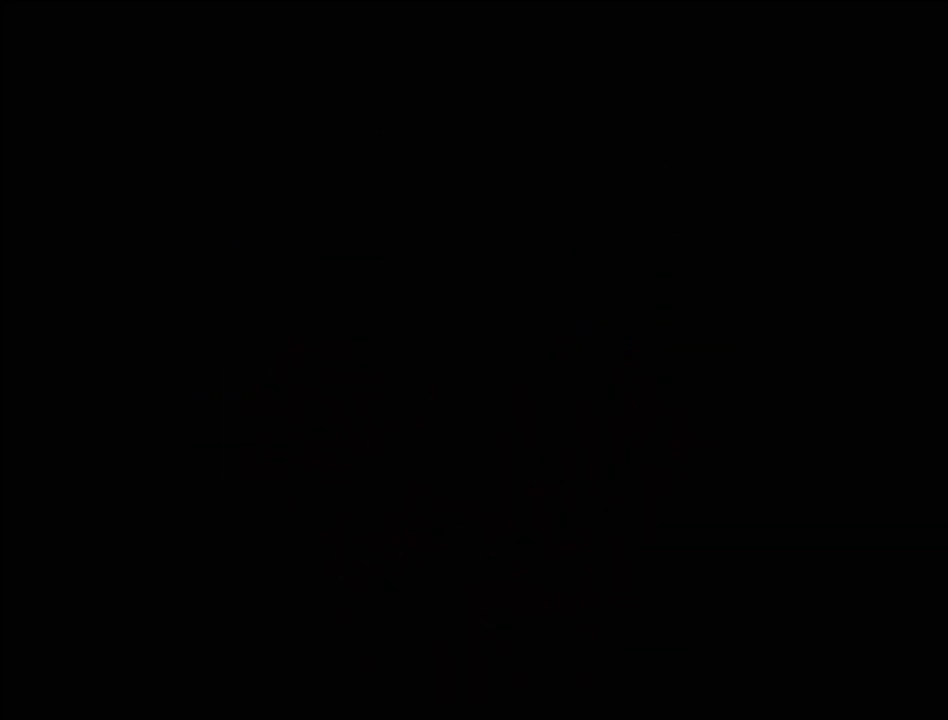
{"buttons": ["TRIANGLE", "DPAD_LEFT"], "events": [[300, "TRIANGLE", "down"], [450, "DPAD_LEFT", "down"]]}
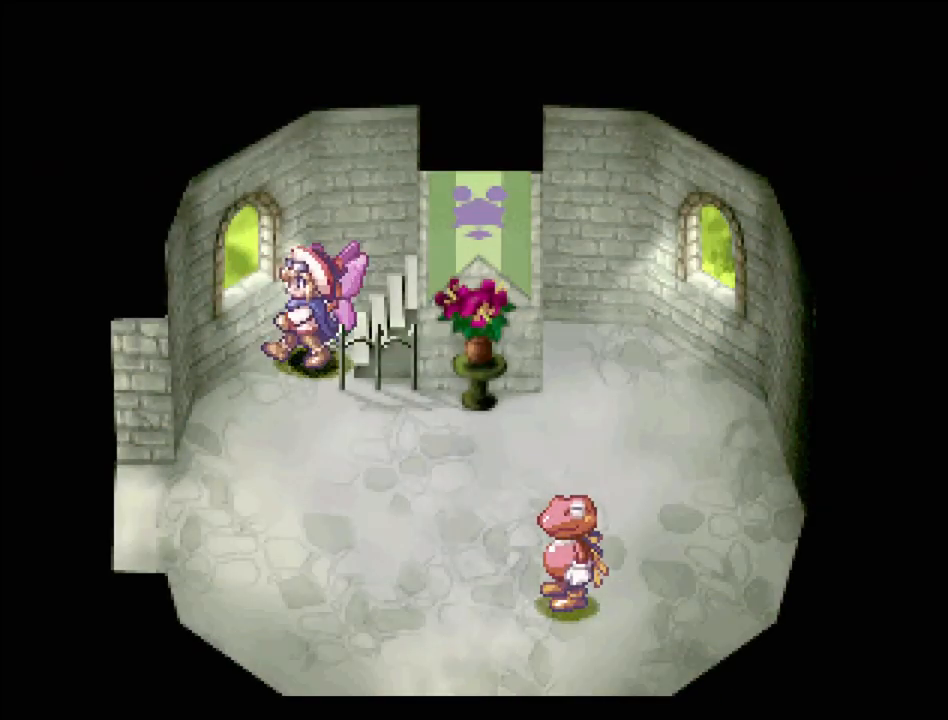
{"buttons": ["TRIANGLE", "DPAD_LEFT"], "events": [[117, "DPAD_DOWN", "down"], [150, "DPAD_LEFT", "up"], [300, "DPAD_LEFT", "down"], [333, "DPAD_DOWN", "up"]]}
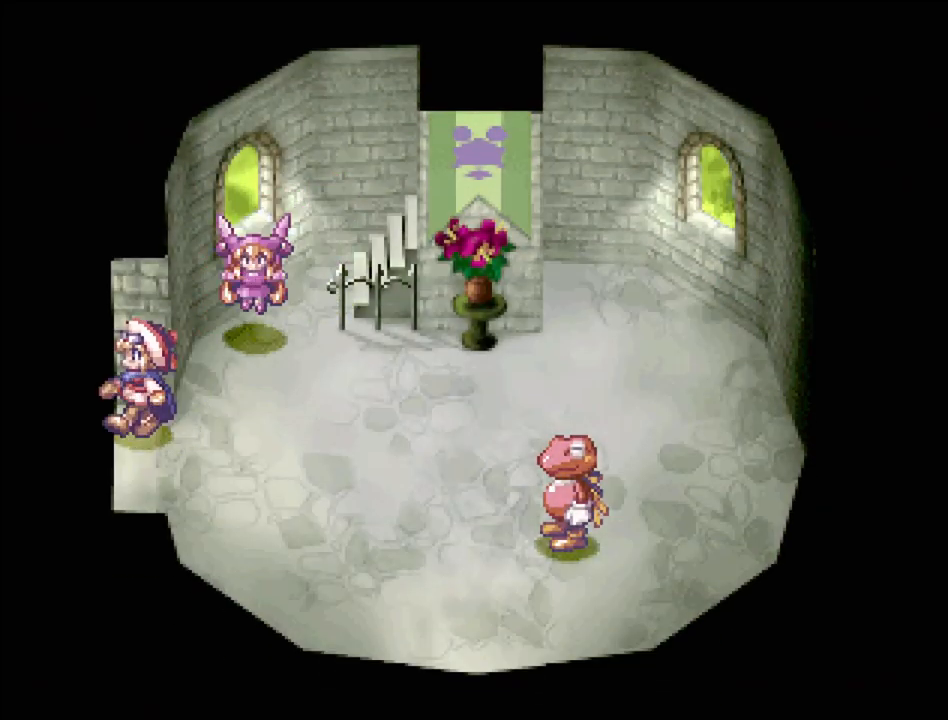
{"buttons": [], "events": [[200, "DPAD_LEFT", "up"], [267, "TRIANGLE", "up"]]}
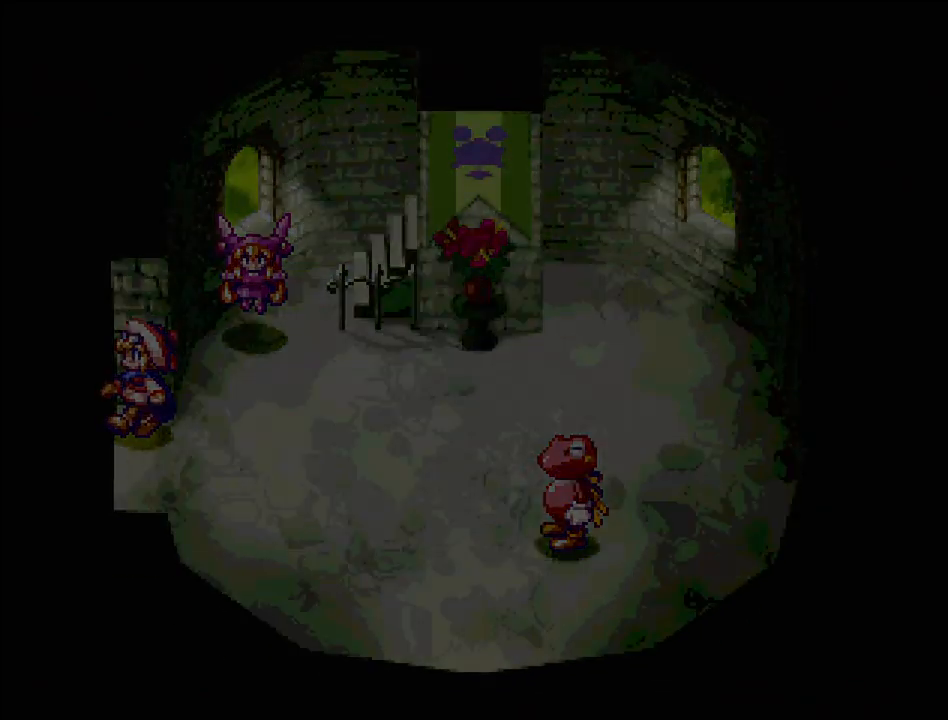
{"buttons": [], "events": []}
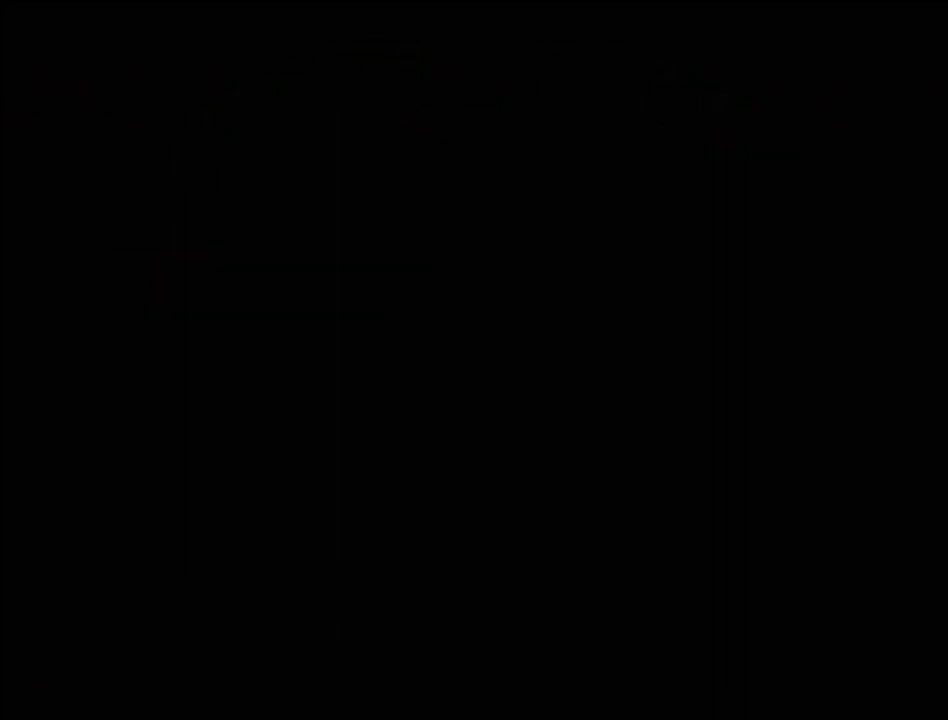
{"buttons": ["TRIANGLE", "DPAD_LEFT"], "events": [[167, "TRIANGLE", "down"], [233, "DPAD_LEFT", "down"]]}
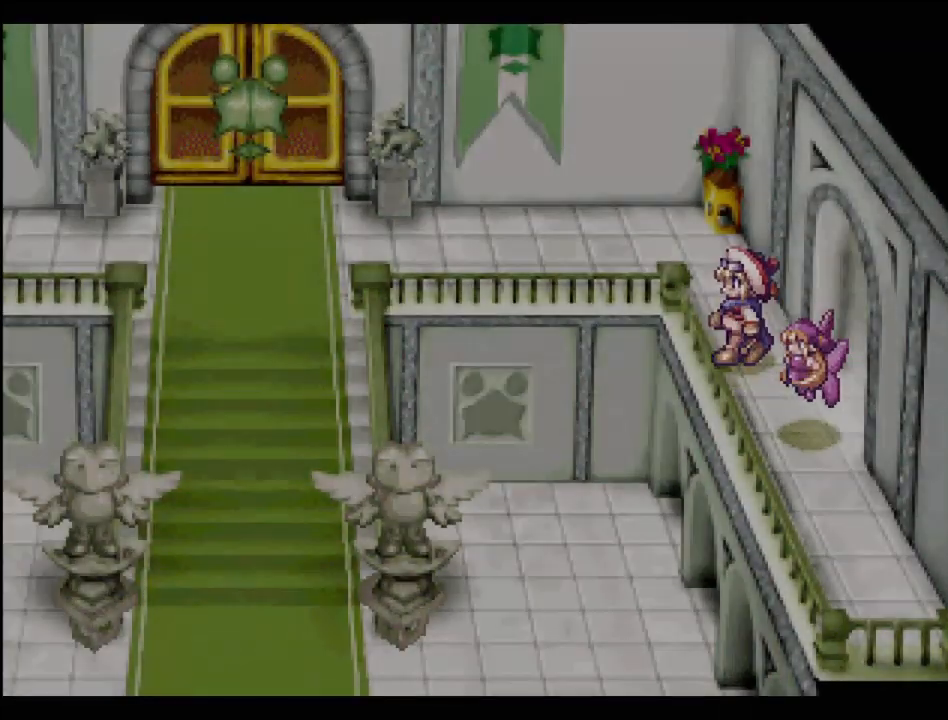
{"buttons": ["TRIANGLE", "DPAD_LEFT"], "events": []}
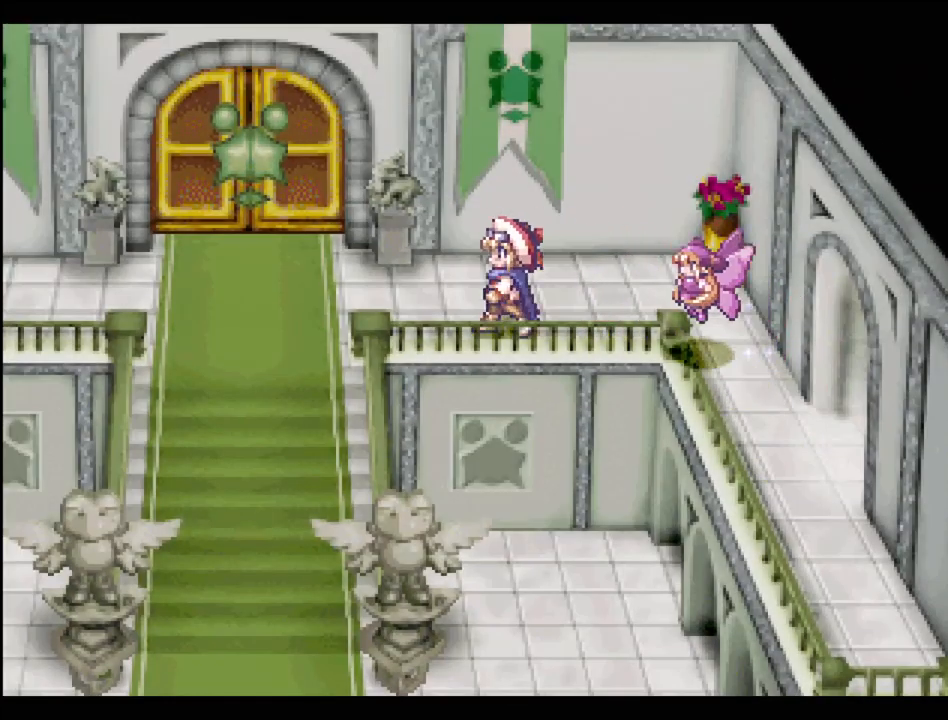
{"buttons": ["TRIANGLE", "DPAD_UP"], "events": [[200, "DPAD_UP", "down"], [367, "DPAD_LEFT", "up"]]}
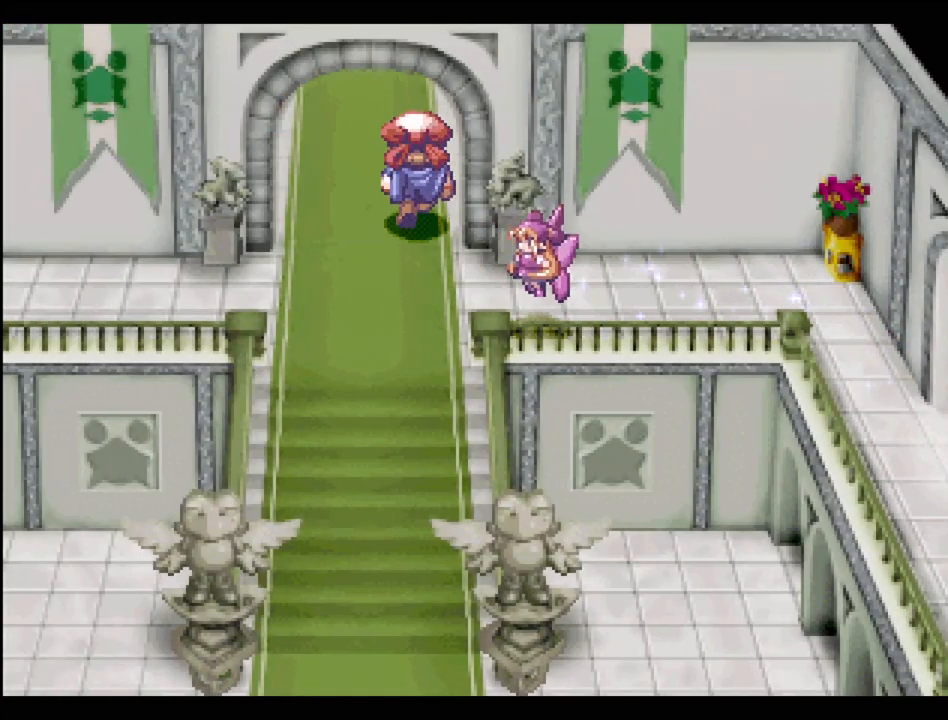
{"buttons": [], "events": [[183, "DPAD_UP", "up"], [183, "TRIANGLE", "up"]]}
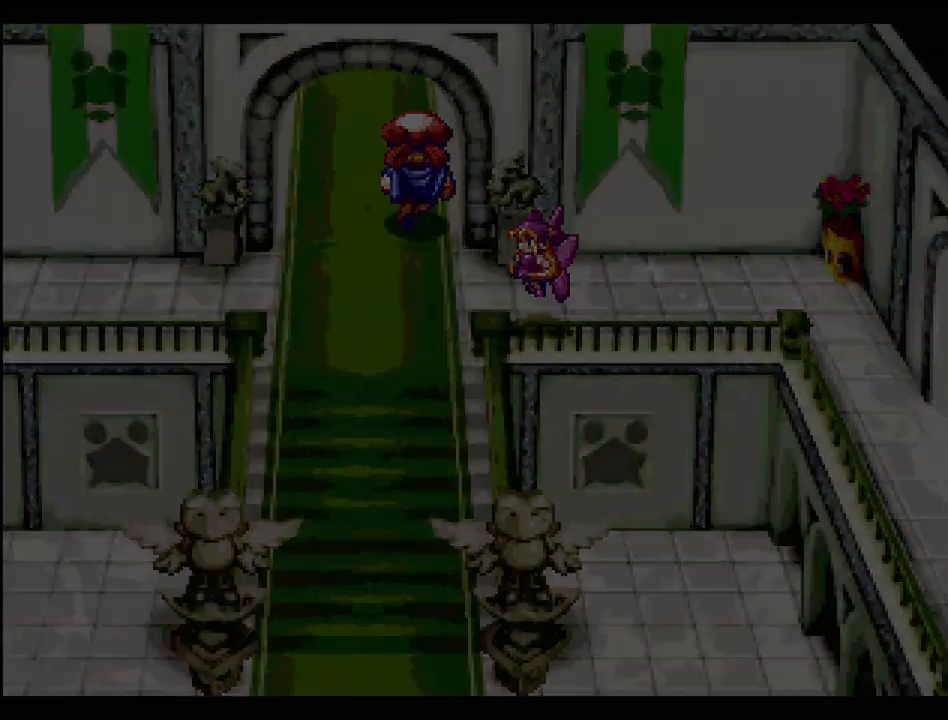
{"buttons": [], "events": []}
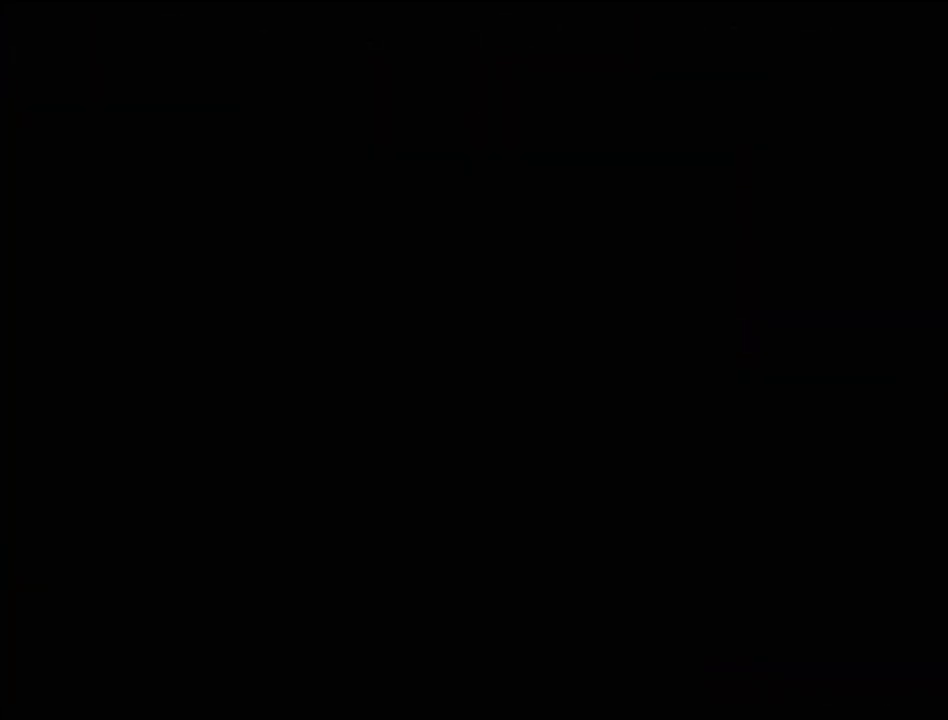
{"buttons": ["TRIANGLE"], "events": [[117, "TRIANGLE", "down"], [167, "DPAD_UP", "down"], [183, "DPAD_LEFT", "down"], [433, "DPAD_LEFT", "up"], [433, "DPAD_UP", "up"]]}
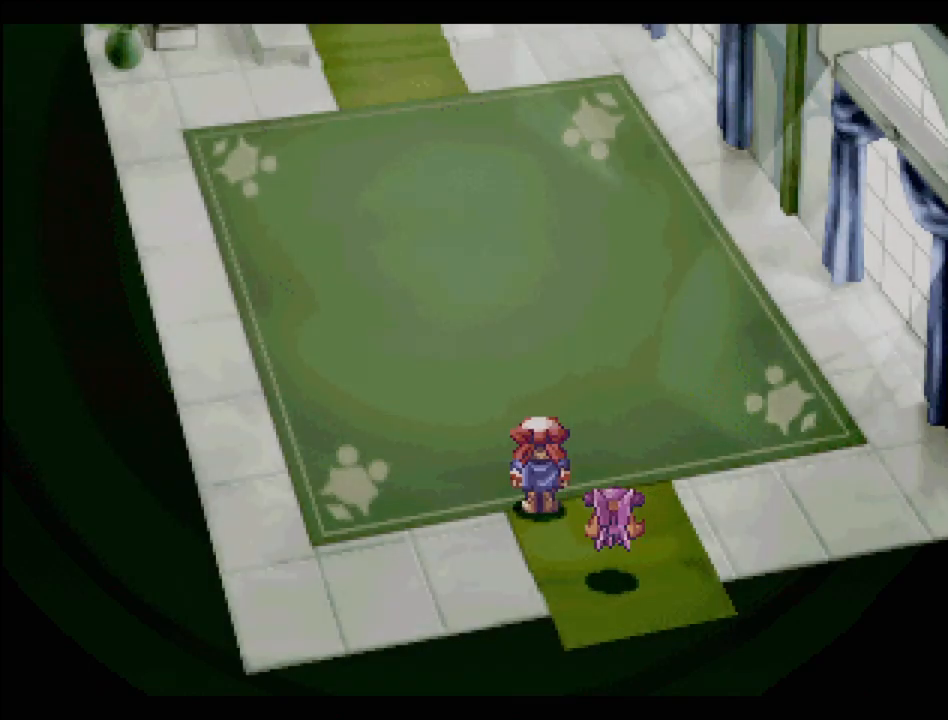
{"buttons": ["TRIANGLE", "DPAD_UP"], "events": [[133, "DPAD_UP", "down"]]}
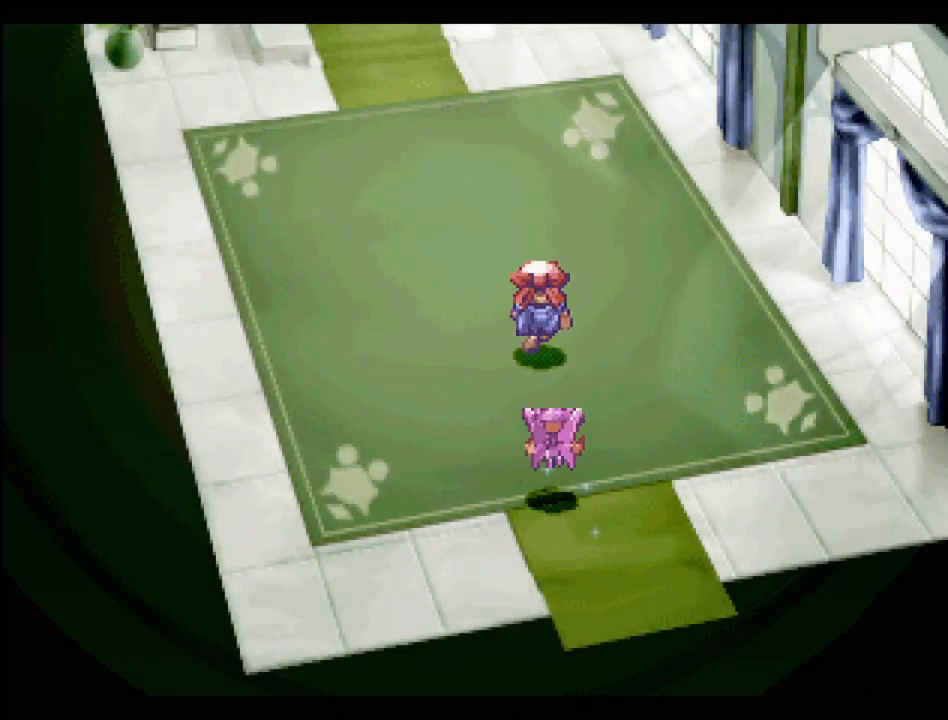
{"buttons": ["TRIANGLE", "DPAD_UP", "DPAD_LEFT"], "events": [[150, "DPAD_LEFT", "down"]]}
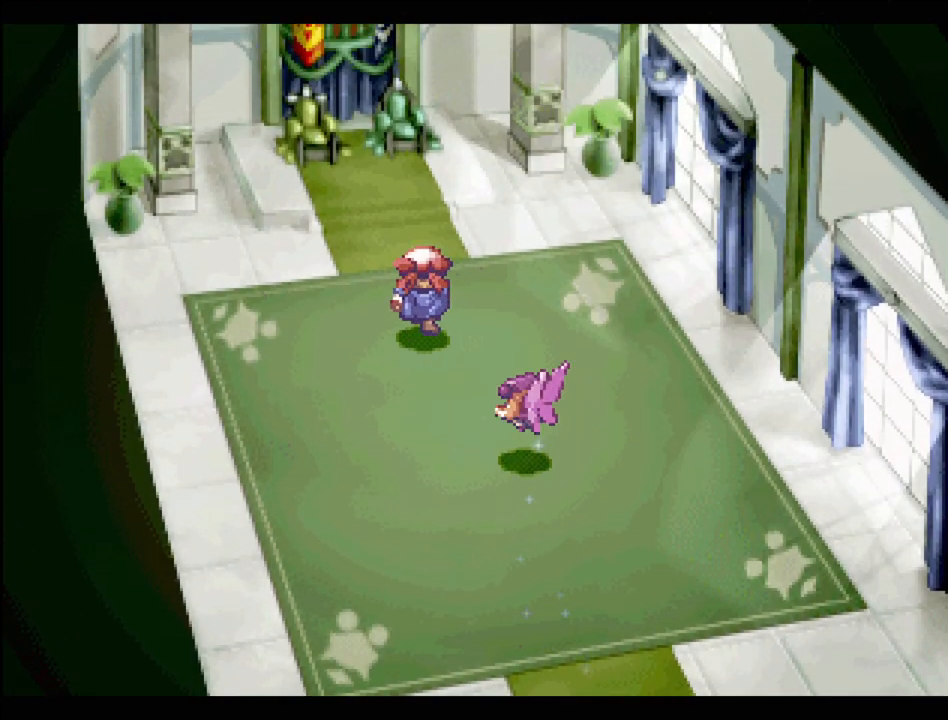
{"buttons": ["DPAD_UP"], "events": [[200, "DPAD_LEFT", "up"], [267, "DPAD_UP", "up"], [350, "DPAD_UP", "down"], [450, "TRIANGLE", "up"]]}
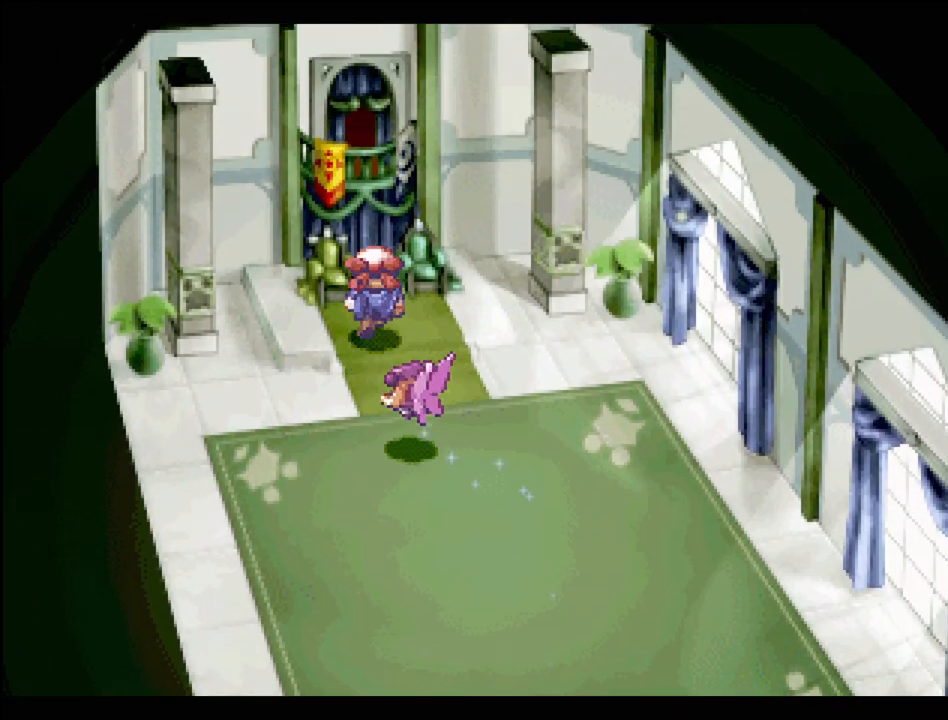
{"buttons": ["DPAD_DOWN", "DPAD_LEFT"], "events": [[100, "CROSS", "down"], [233, "CROSS", "up"], [233, "DPAD_UP", "up"], [283, "CROSS", "down"], [400, "DPAD_DOWN", "down"], [417, "CROSS", "up"], [450, "DPAD_LEFT", "down"]]}
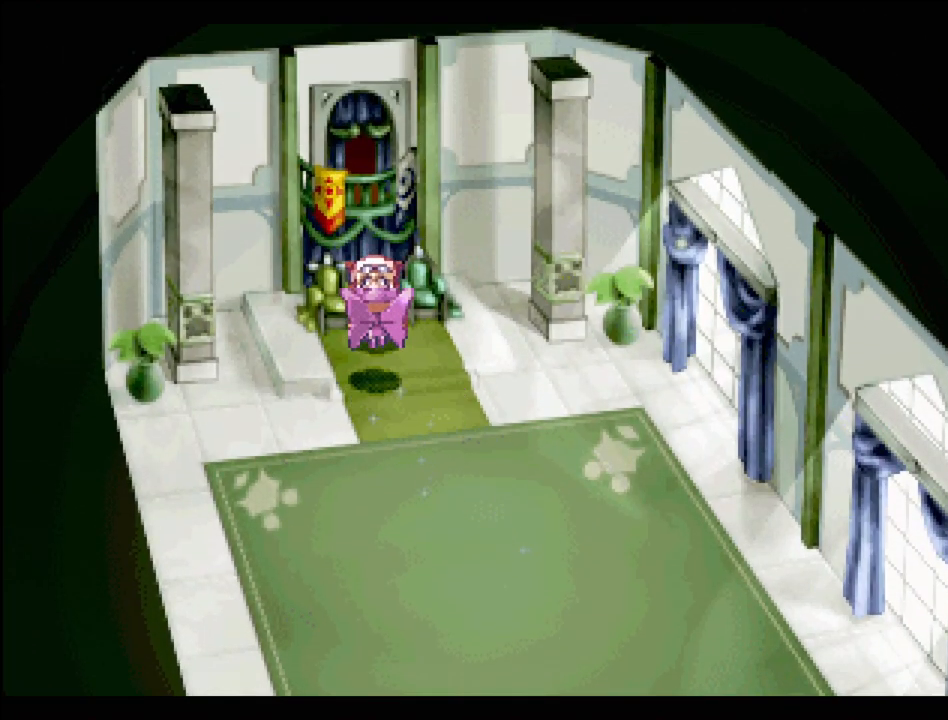
{"buttons": ["TRIANGLE", "DPAD_LEFT"], "events": [[33, "TRIANGLE", "down"], [317, "DPAD_DOWN", "up"]]}
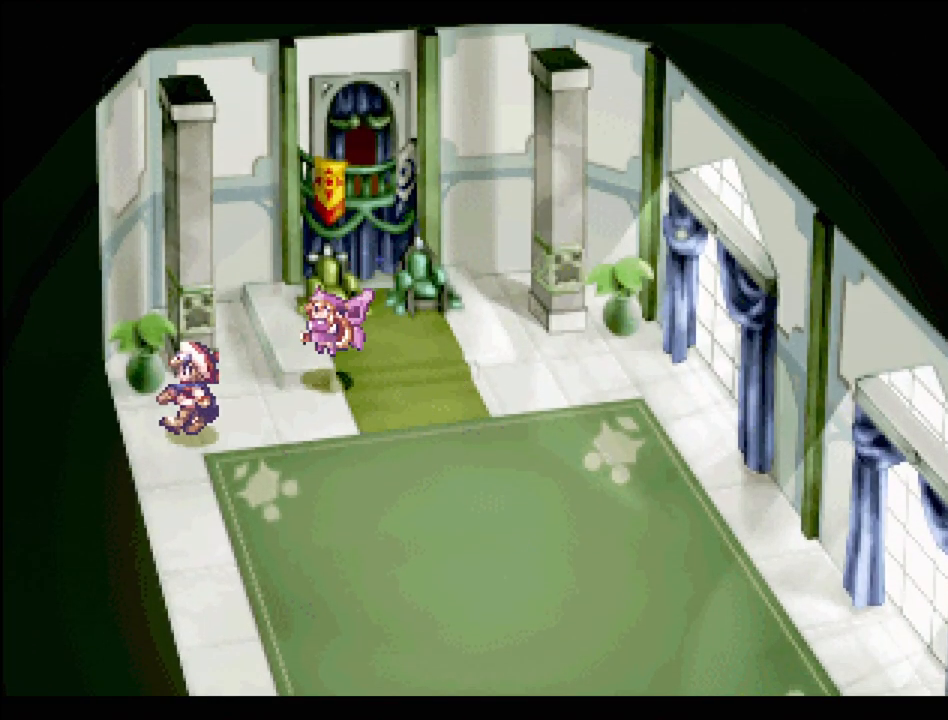
{"buttons": ["CROSS", "DPAD_DOWN"], "events": [[167, "DPAD_DOWN", "down"], [183, "TRIANGLE", "up"], [250, "DPAD_LEFT", "up"], [283, "CROSS", "down"], [367, "CROSS", "up"], [367, "DPAD_LEFT", "down"], [417, "DPAD_LEFT", "up"], [450, "CROSS", "down"]]}
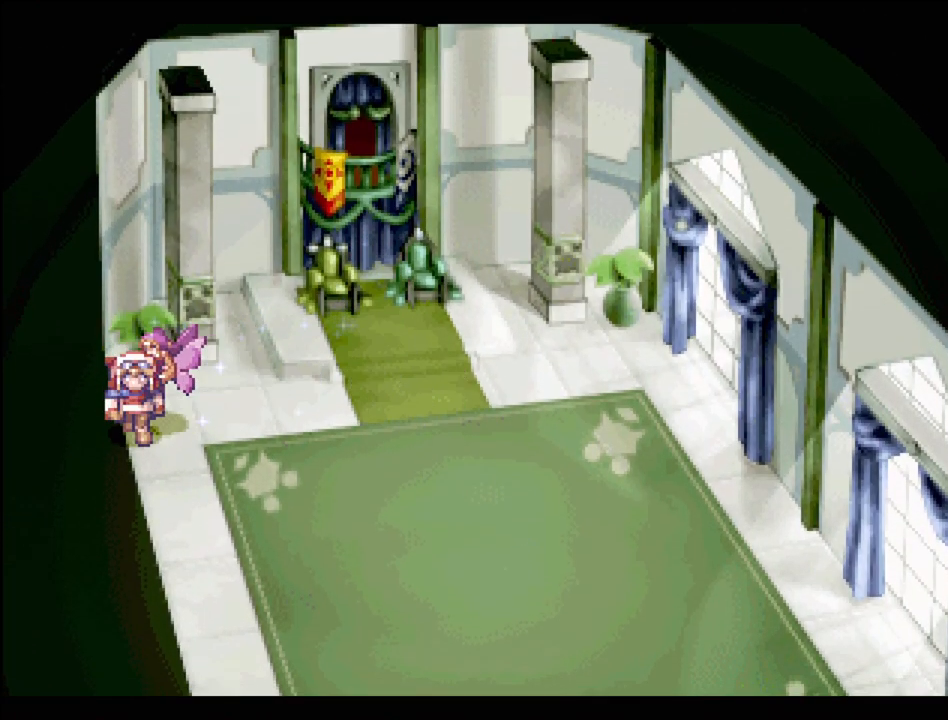
{"buttons": ["TRIANGLE", "DPAD_UP", "DPAD_RIGHT"], "events": [[50, "CROSS", "up"], [83, "DPAD_RIGHT", "down"], [133, "DPAD_DOWN", "up"], [217, "TRIANGLE", "down"], [417, "DPAD_UP", "down"]]}
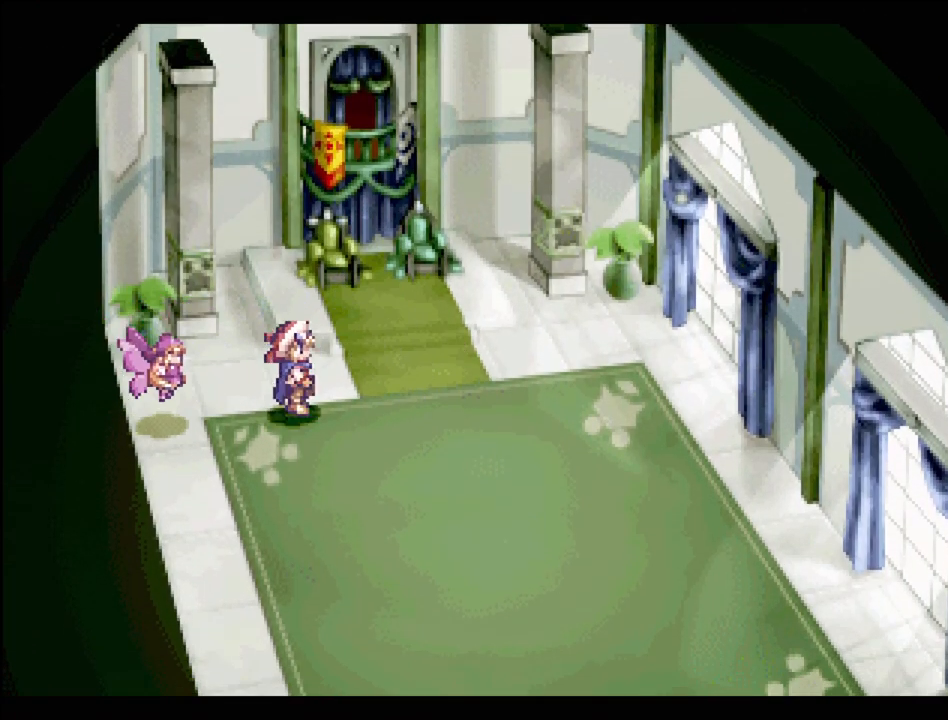
{"buttons": ["TRIANGLE", "DPAD_DOWN", "DPAD_LEFT"], "events": [[433, "DPAD_UP", "up"], [450, "DPAD_RIGHT", "up"], [467, "DPAD_LEFT", "down"], [500, "DPAD_DOWN", "down"]]}
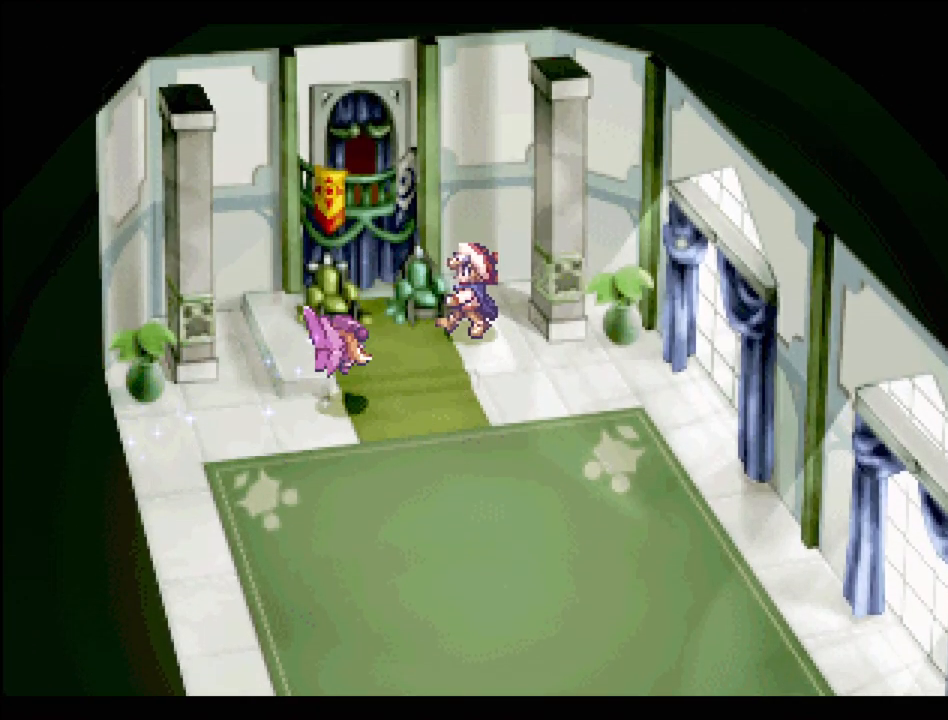
{"buttons": ["TRIANGLE", "DPAD_UP", "DPAD_RIGHT"], "events": [[167, "DPAD_LEFT", "up"], [233, "DPAD_RIGHT", "down"], [367, "DPAD_DOWN", "up"], [483, "DPAD_UP", "down"]]}
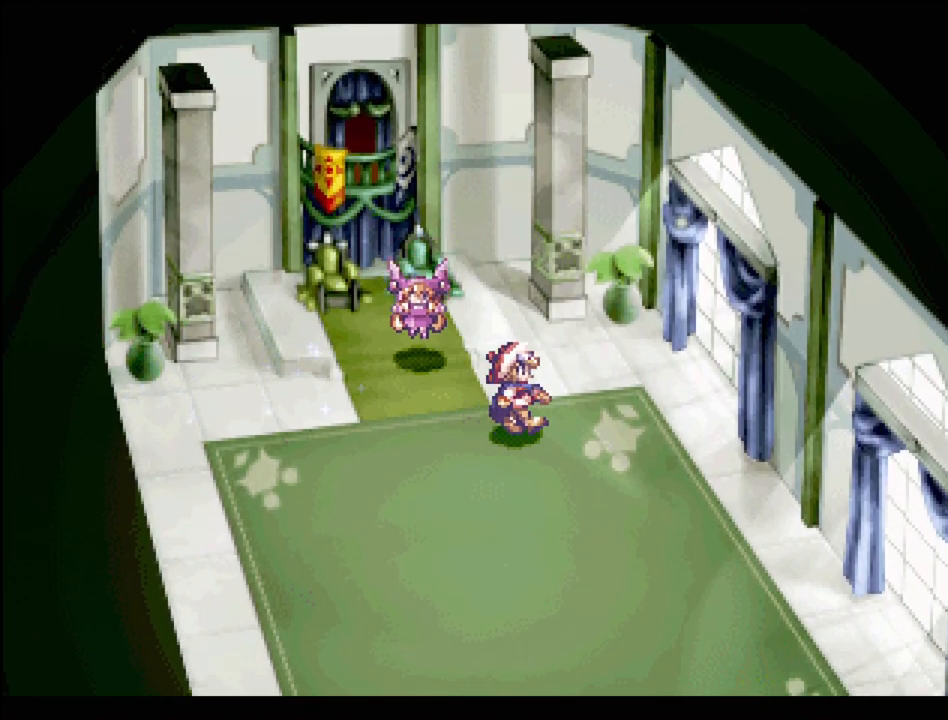
{"buttons": ["TRIANGLE"], "events": [[17, "DPAD_UP", "up"], [67, "DPAD_RIGHT", "up"], [300, "DPAD_RIGHT", "down"], [467, "DPAD_RIGHT", "up"]]}
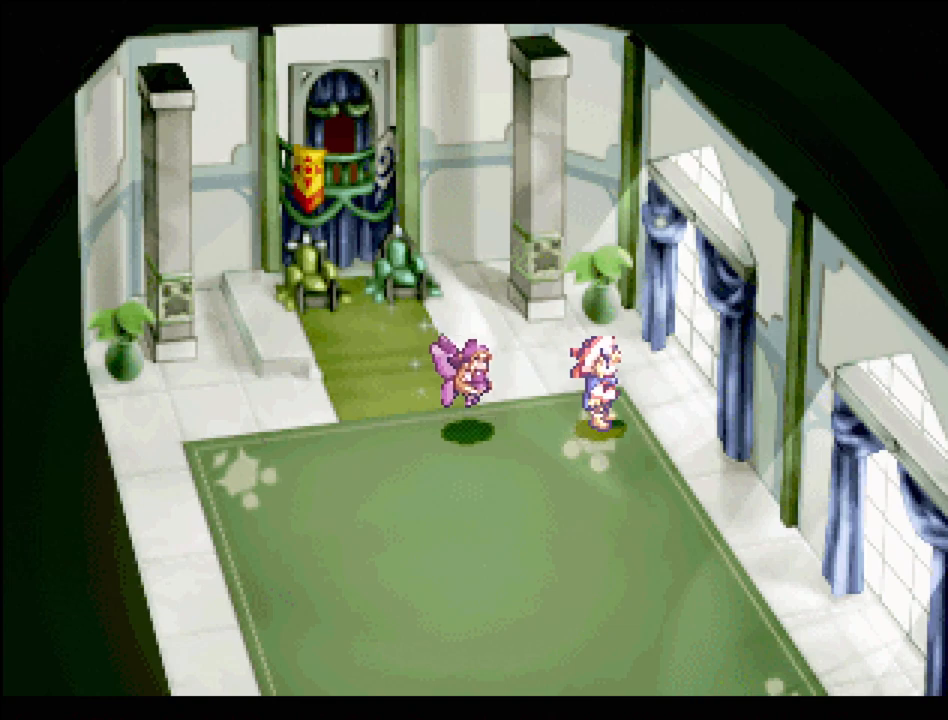
{"buttons": ["TRIANGLE", "DPAD_DOWN"], "events": [[283, "DPAD_DOWN", "down"]]}
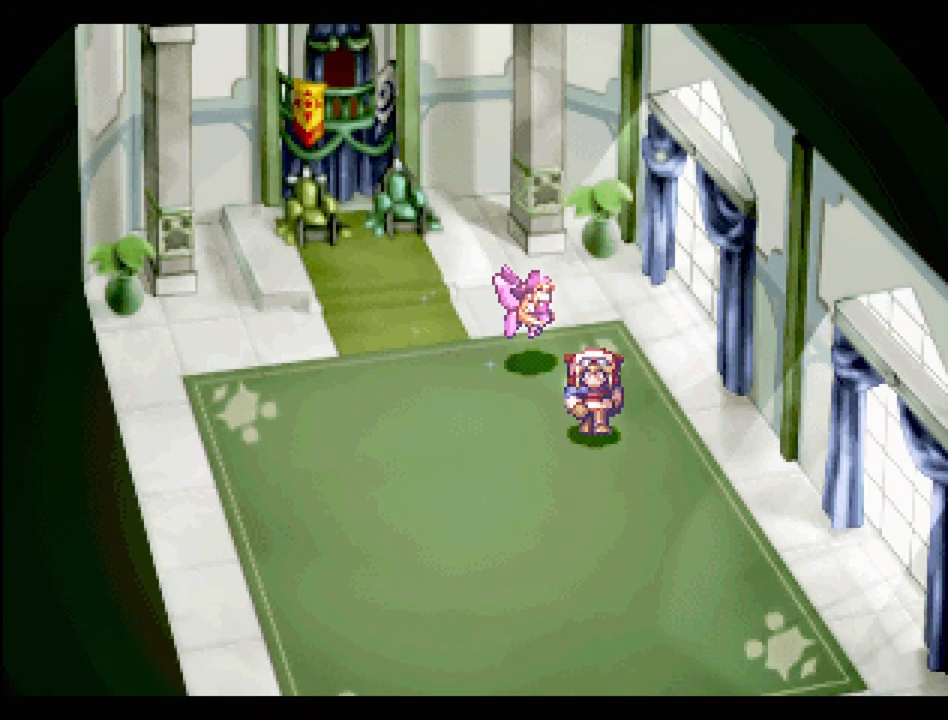
{"buttons": ["TRIANGLE"], "events": [[50, "DPAD_LEFT", "down"], [67, "DPAD_DOWN", "up"], [117, "DPAD_LEFT", "up"], [250, "DPAD_LEFT", "down"], [417, "DPAD_LEFT", "up"]]}
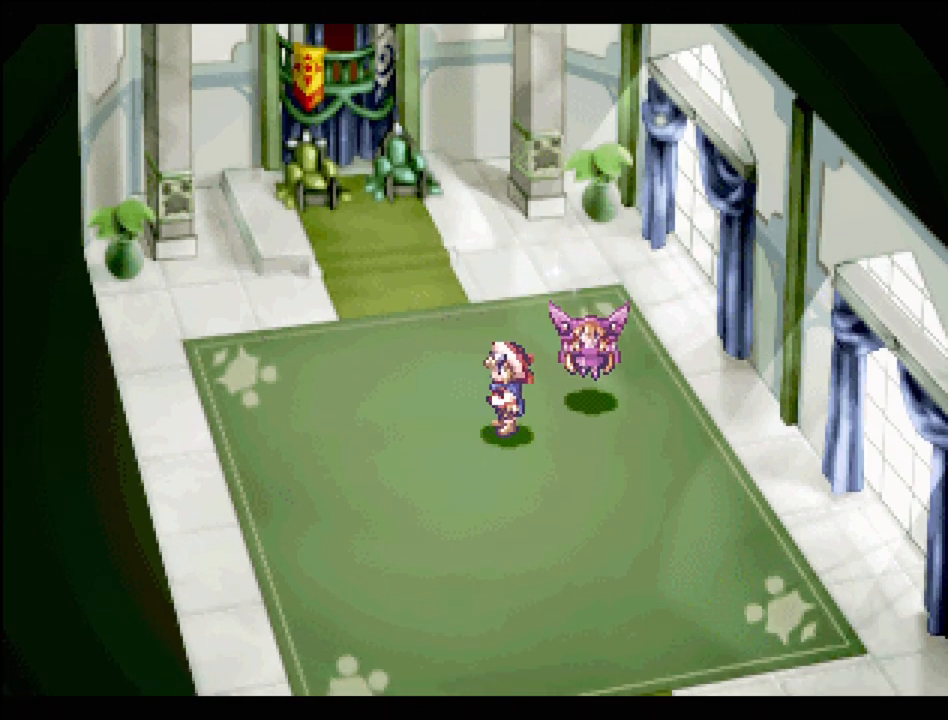
{"buttons": ["TRIANGLE", "DPAD_LEFT"], "events": [[267, "DPAD_DOWN", "down"], [400, "DPAD_LEFT", "down"], [483, "DPAD_DOWN", "up"]]}
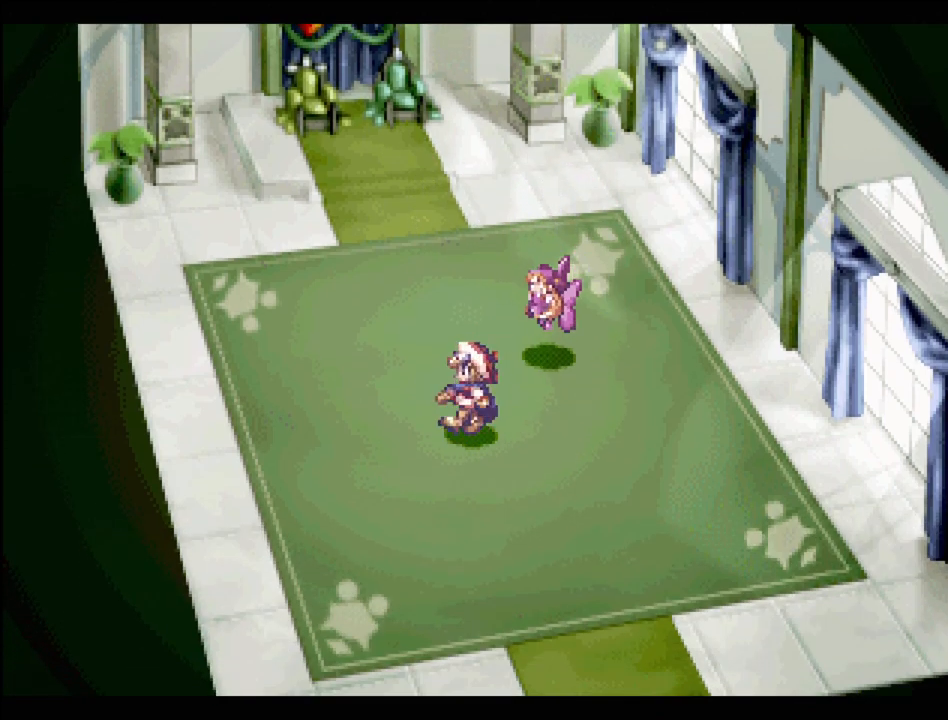
{"buttons": ["TRIANGLE", "DPAD_LEFT"], "events": [[17, "DPAD_UP", "down"], [133, "DPAD_LEFT", "up"], [167, "DPAD_RIGHT", "down"], [300, "DPAD_UP", "up"], [333, "DPAD_DOWN", "down"], [400, "DPAD_LEFT", "down"], [400, "DPAD_RIGHT", "up"], [467, "DPAD_DOWN", "up"]]}
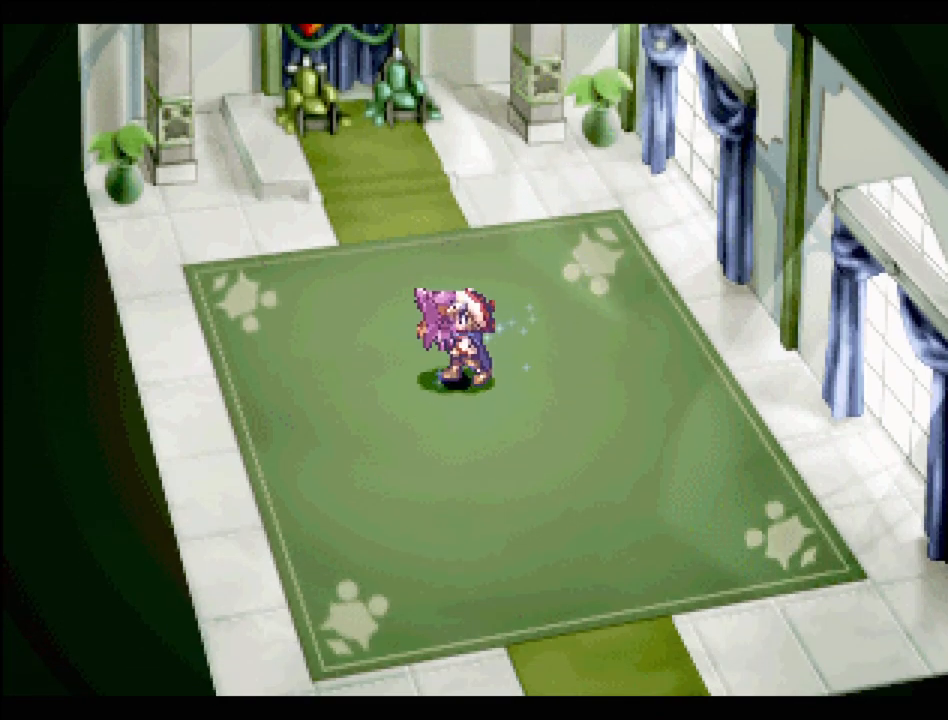
{"buttons": ["TRIANGLE", "DPAD_UP"]}
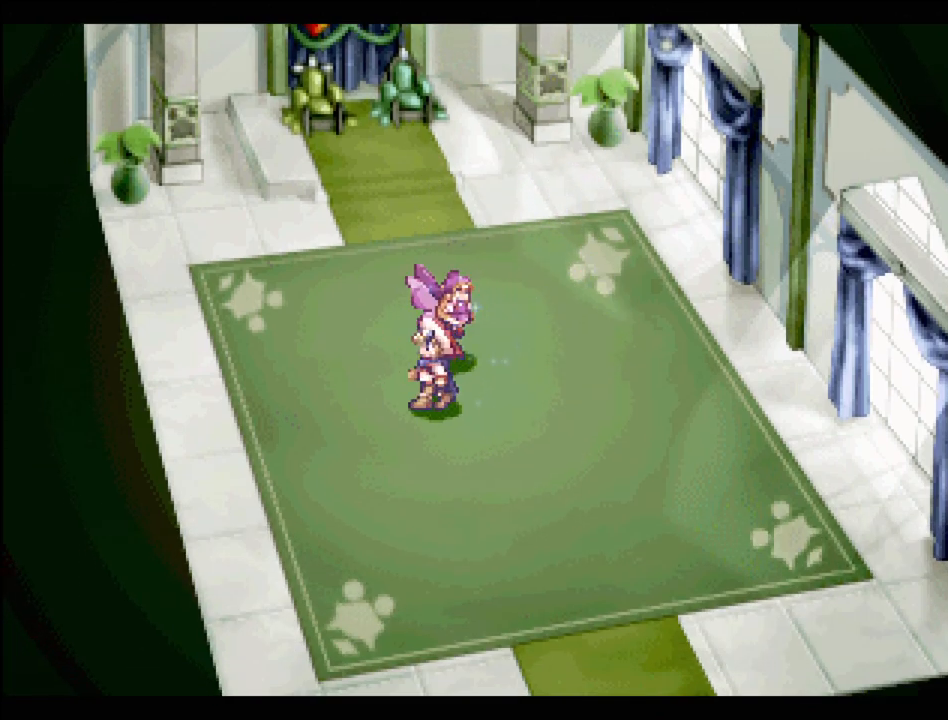
{"buttons": ["TRIANGLE", "DPAD_DOWN", "DPAD_LEFT"], "events": [[17, "DPAD_RIGHT", "down"], [67, "DPAD_UP", "up"], [100, "DPAD_DOWN", "down"], [217, "DPAD_DOWN", "up"], [233, "DPAD_UP", "down"], [267, "DPAD_RIGHT", "up"], [283, "DPAD_LEFT", "down"], [367, "DPAD_UP", "up"], [383, "DPAD_DOWN", "down"]]}
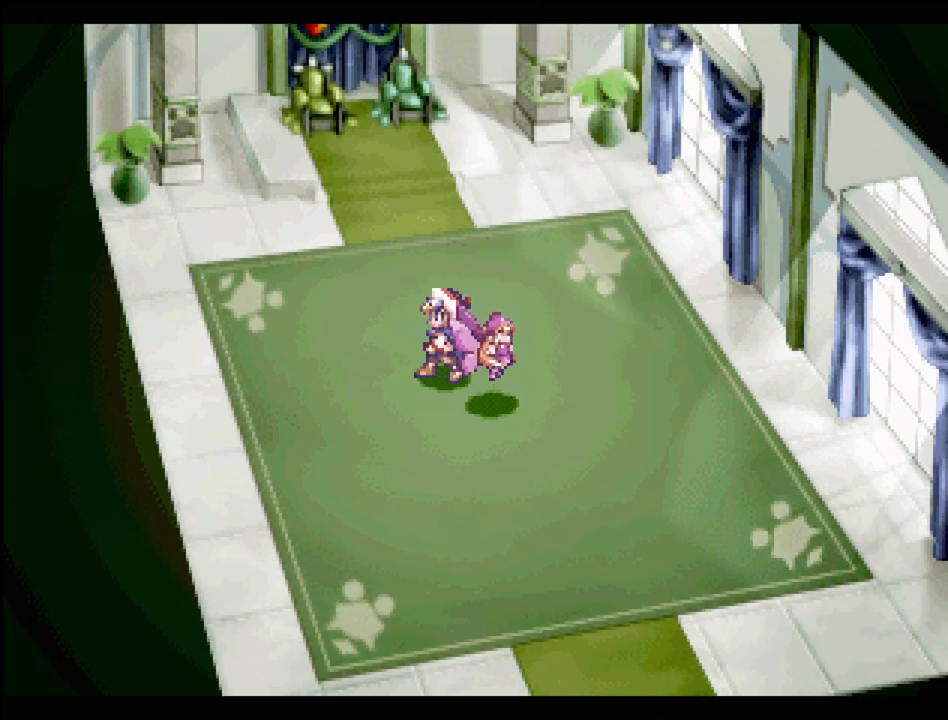
{"buttons": ["TRIANGLE", "DPAD_RIGHT"]}
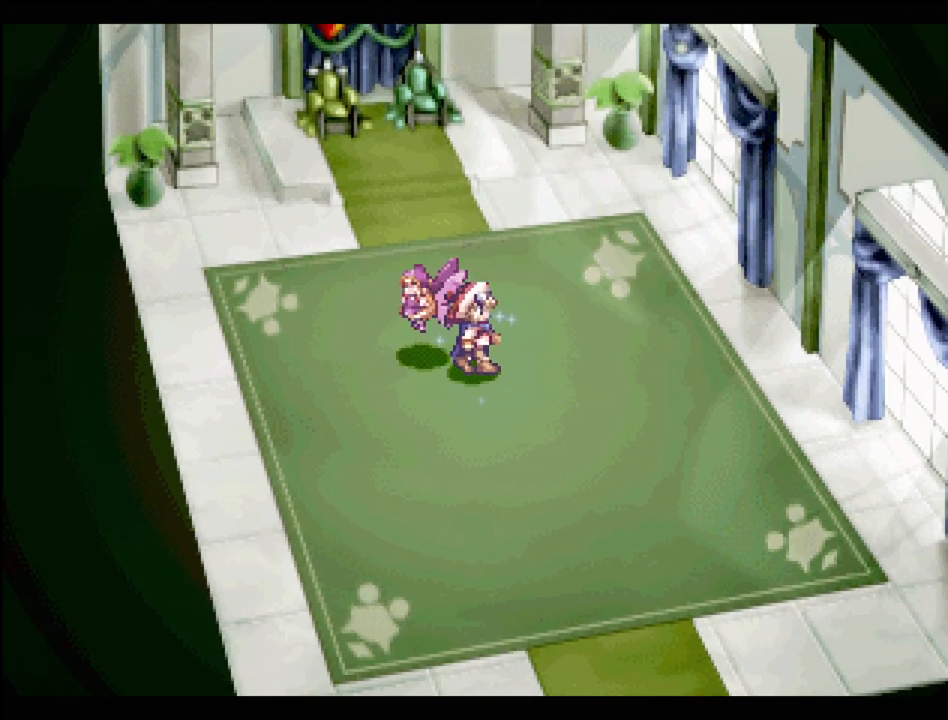
{"buttons": ["TRIANGLE", "DPAD_LEFT"]}